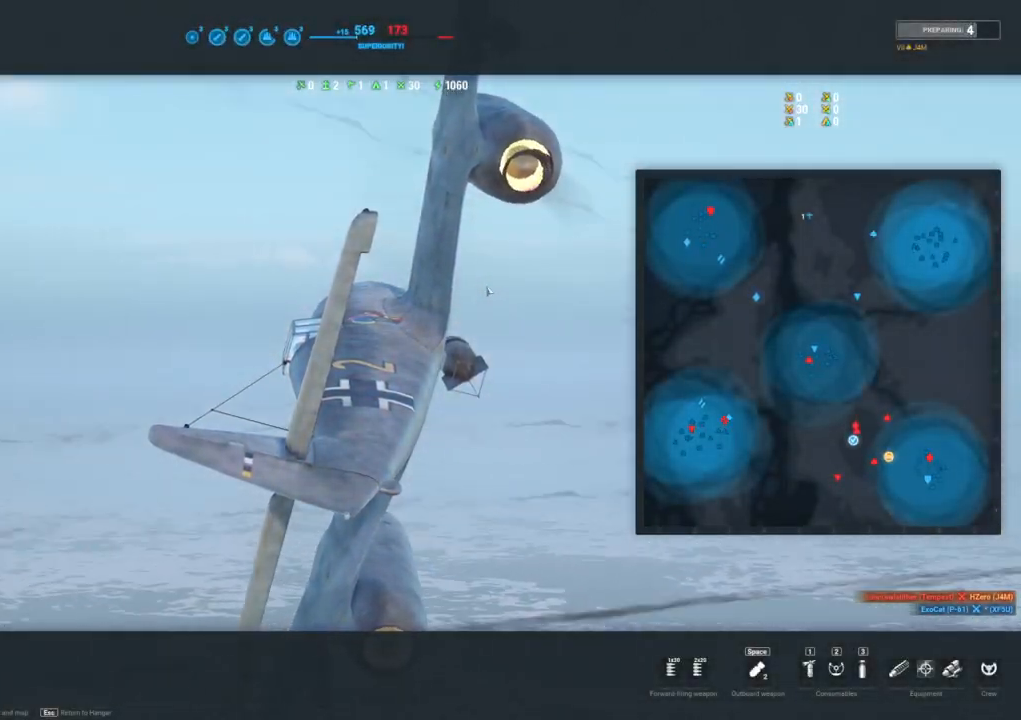
Gameplay with keyboard and mouse; each line is a JSON object with the keys and mouse buttons held at the frame after it. "events" lists presses ("down") and releases ("up") of "1", "2", "3", "4", "5", "a", "alt", "c", "caps_lock", "ctrl", "d", "e", "f", "g", "q", "r", "s", "shift", "space", "t", "tab", "v", "w", "x", "z", "mouse_left", "mouse_wheel" and "mouse_right" between this image and that frame as [ms after this image, input, new state], when the widget could be followed in between. "mouse_left", "mouse_wheel", "mouse_right" = the "left", "wheel", "right" buttons of the "mouse" list. No other keys are recorded. "wheel" means that the mouse wheel is clicked or scrolled. "mouse_move" is the direction in which the mouse moves at that frame (one of eight, or "still"), when it could be read.
{"keys": [], "mouse": [], "mouse_move": "down-left", "events": []}
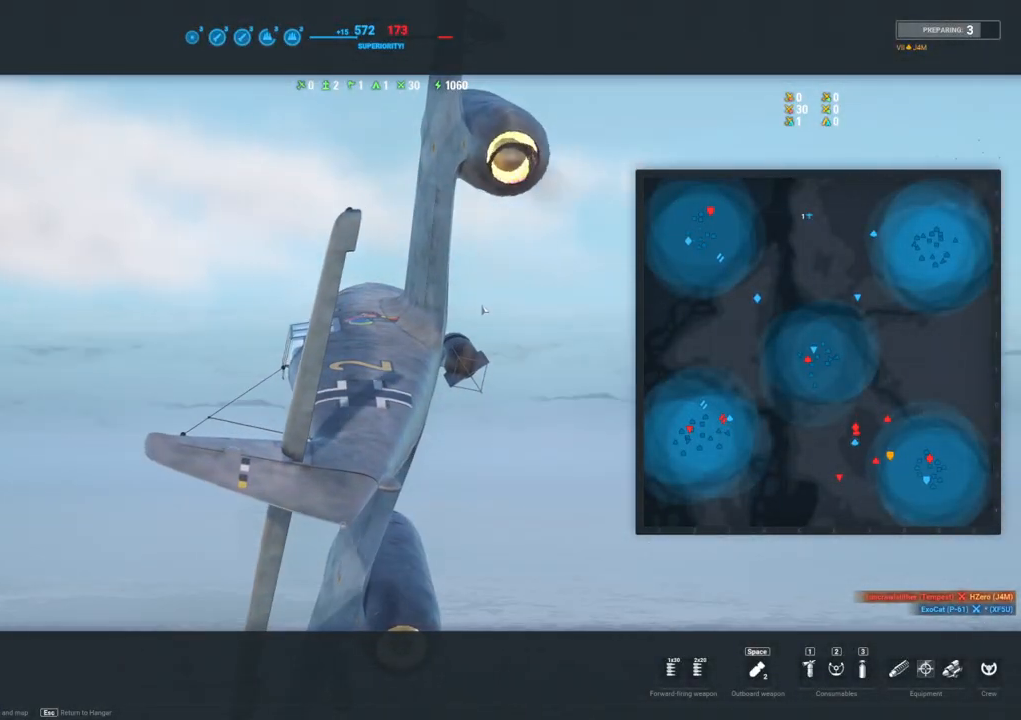
{"keys": [], "mouse": [], "mouse_move": "right", "events": []}
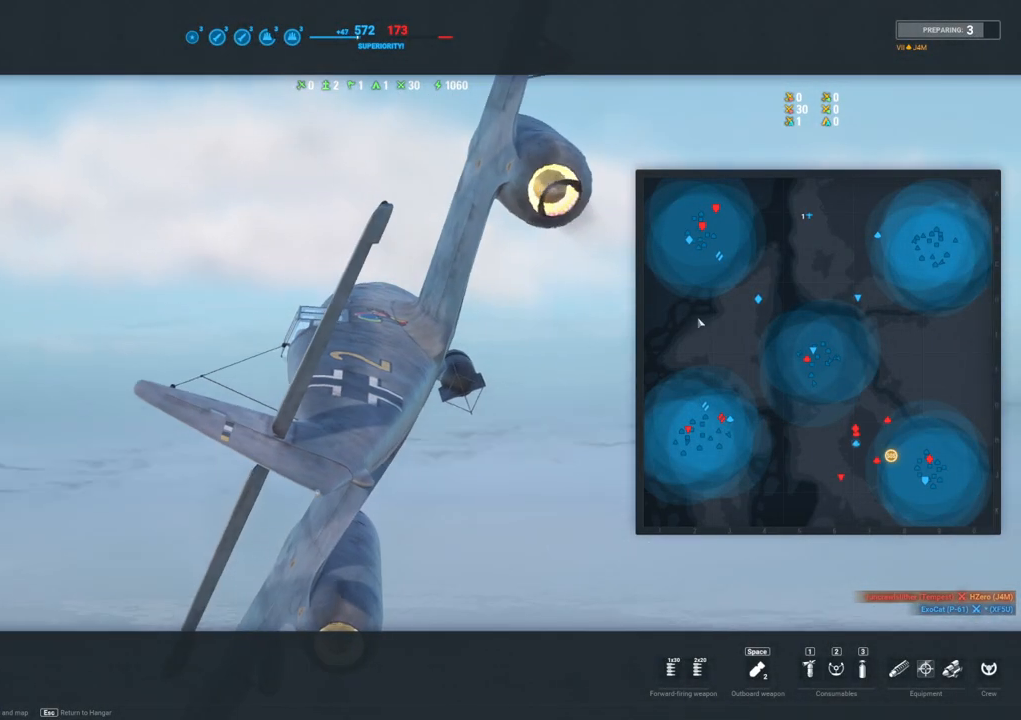
{"keys": [], "mouse": [], "mouse_move": "up-right", "events": [[50, "alt", "down"], [150, "alt", "up"]]}
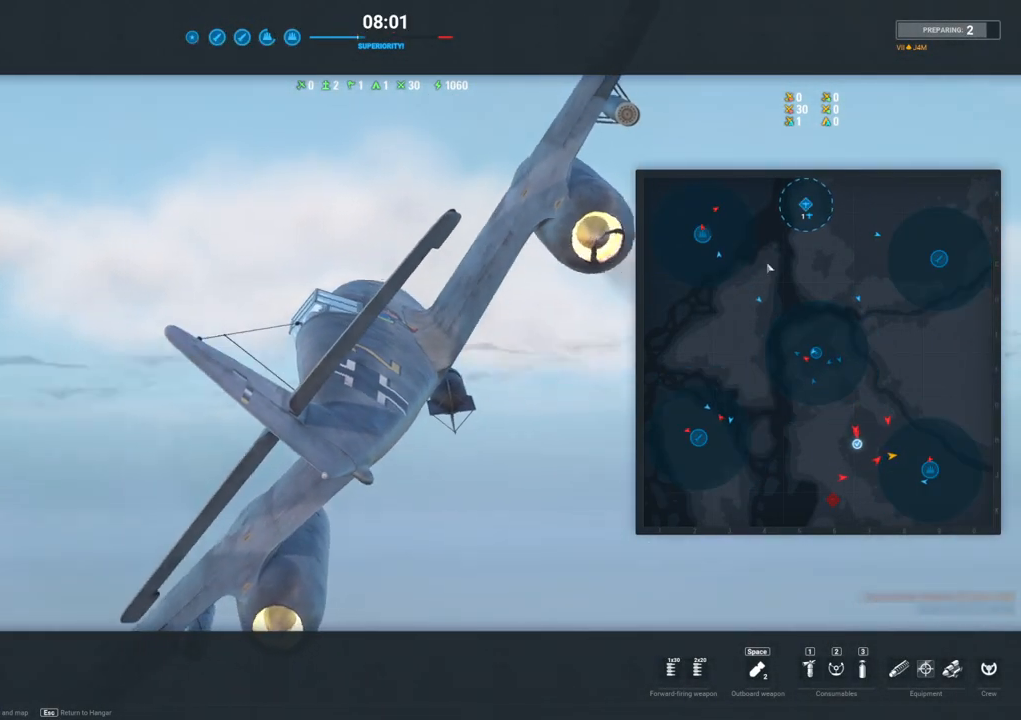
{"keys": [], "mouse": [], "mouse_move": "up", "events": []}
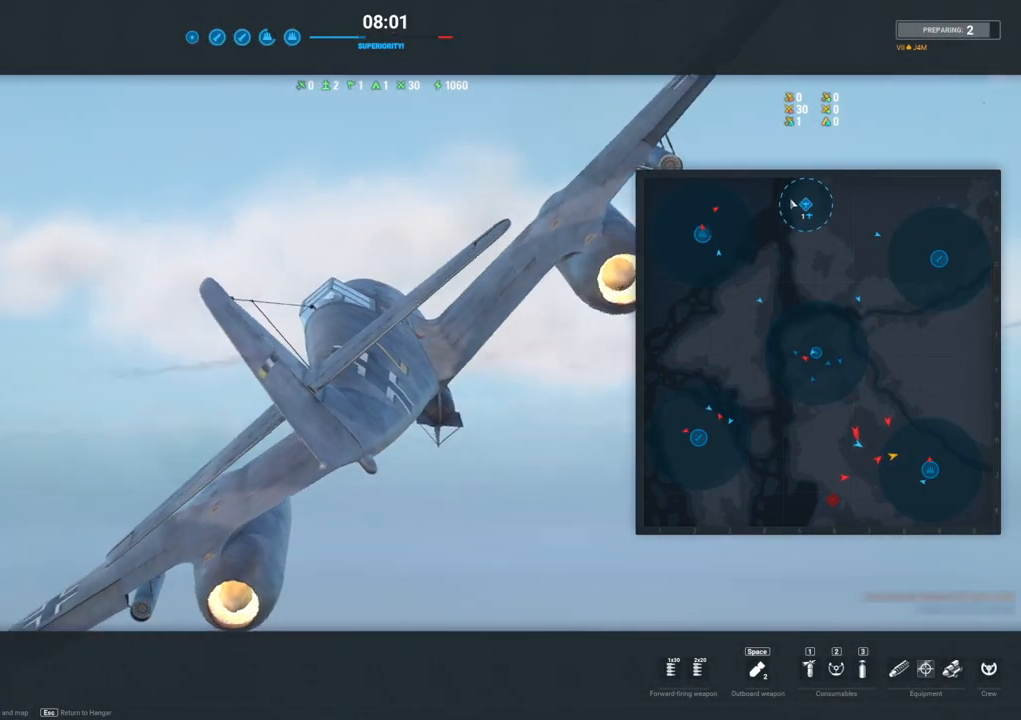
{"keys": [], "mouse": [], "mouse_move": "right", "events": []}
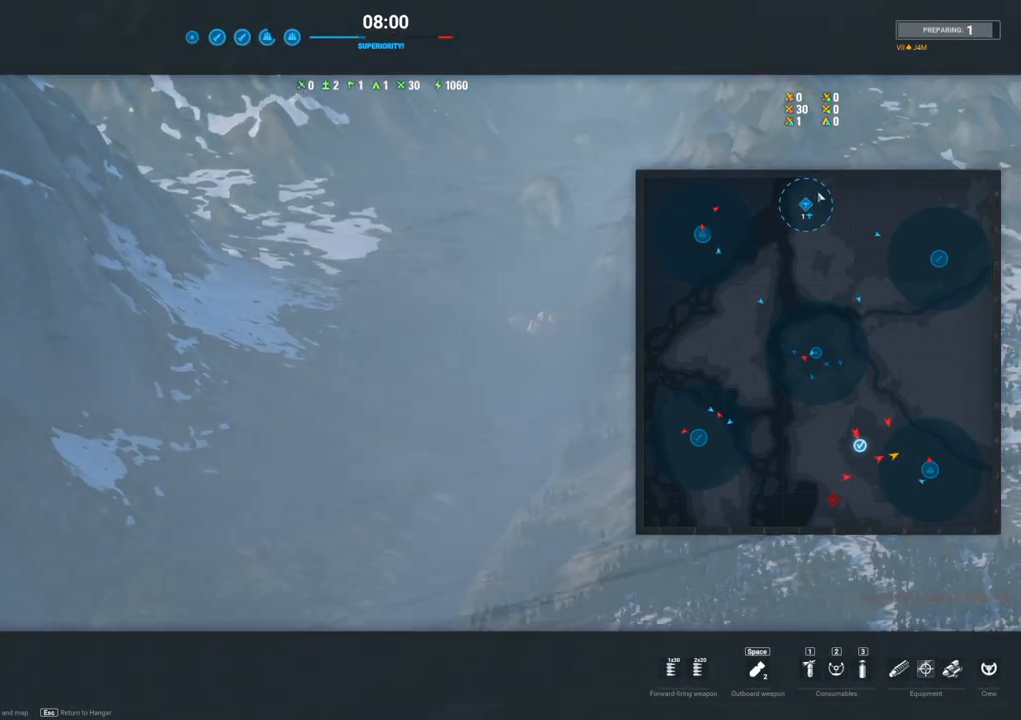
{"keys": [], "mouse": [], "mouse_move": "up", "events": []}
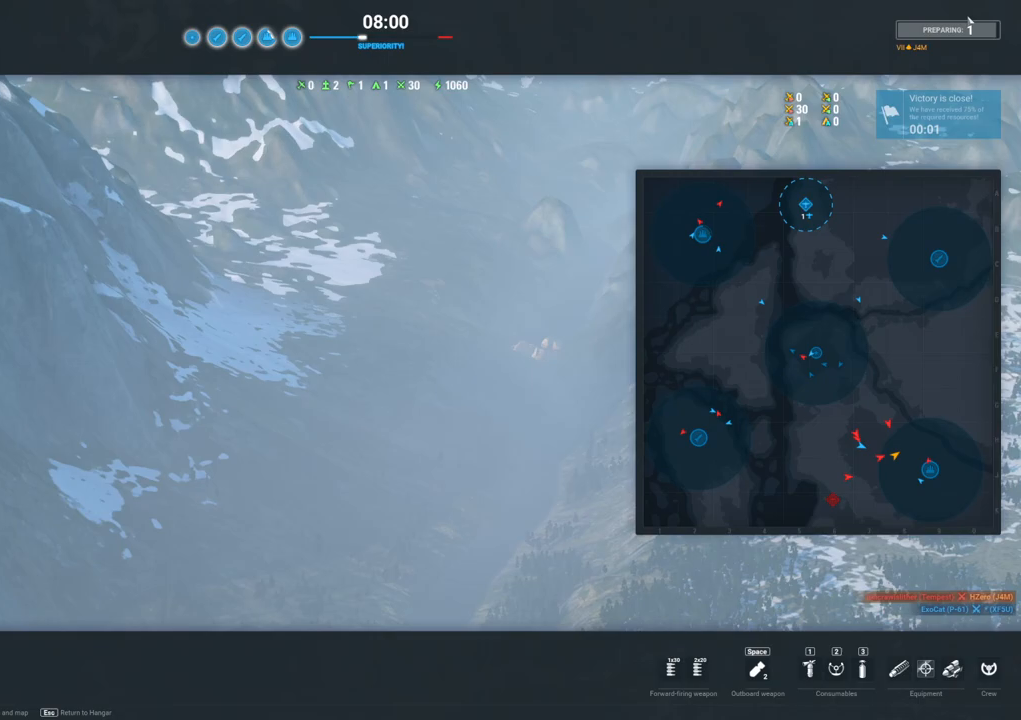
{"keys": [], "mouse": [], "mouse_move": "still", "events": []}
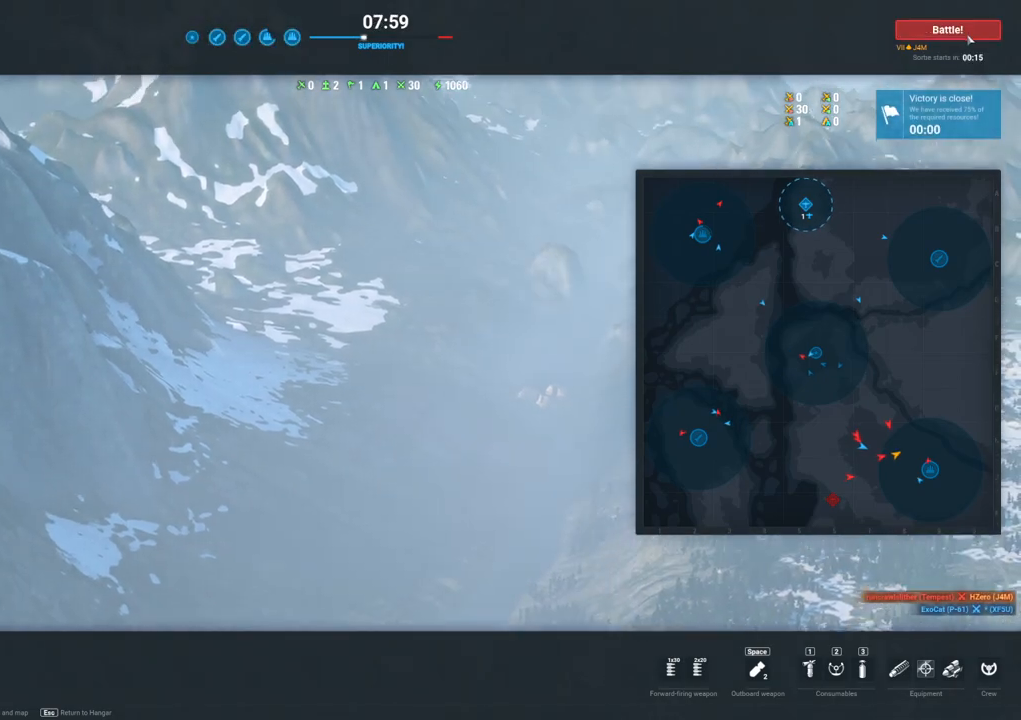
{"keys": [], "mouse": [], "mouse_move": "still", "events": [[83, "mouse_left", "down"], [233, "mouse_left", "up"]]}
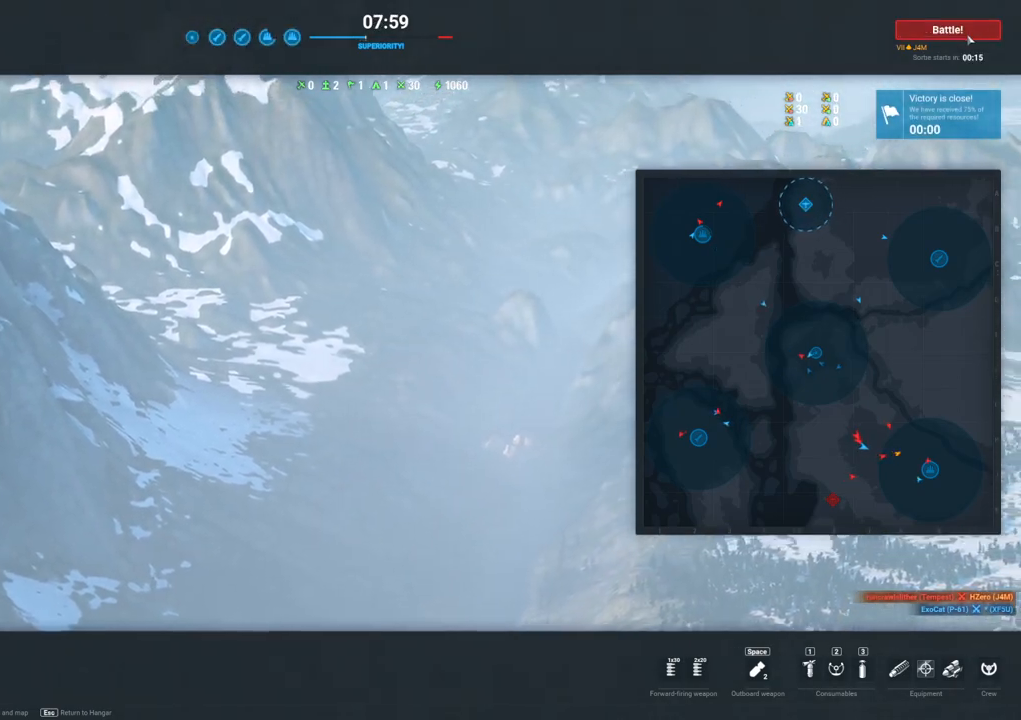
{"keys": [], "mouse": [], "mouse_move": "still", "events": []}
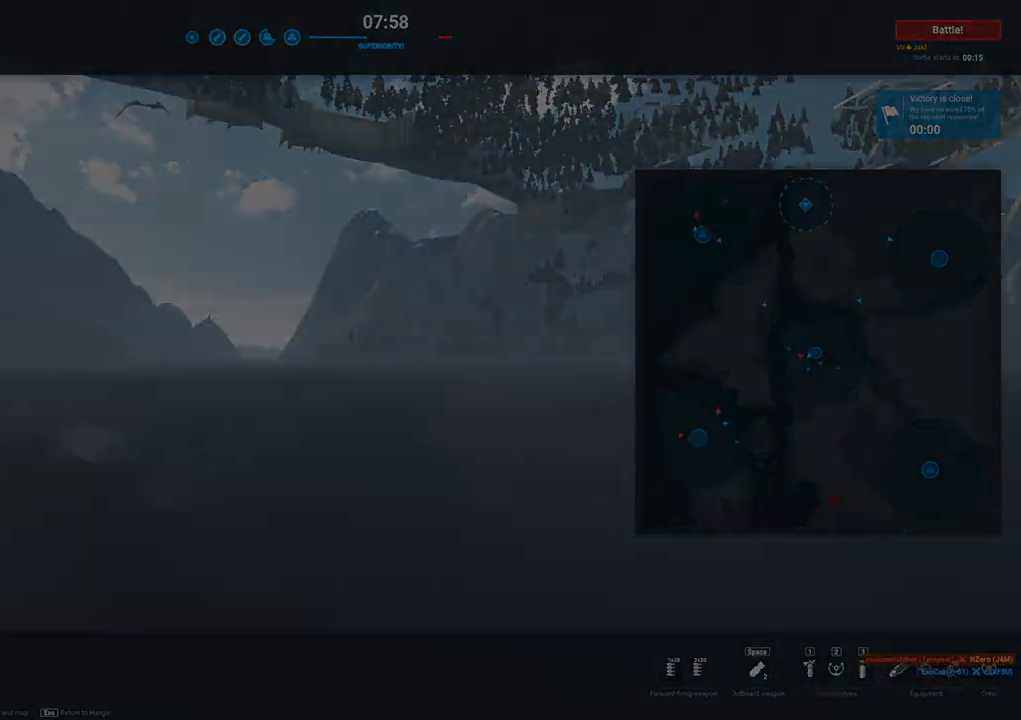
{"keys": [], "mouse": [], "mouse_move": "up", "events": []}
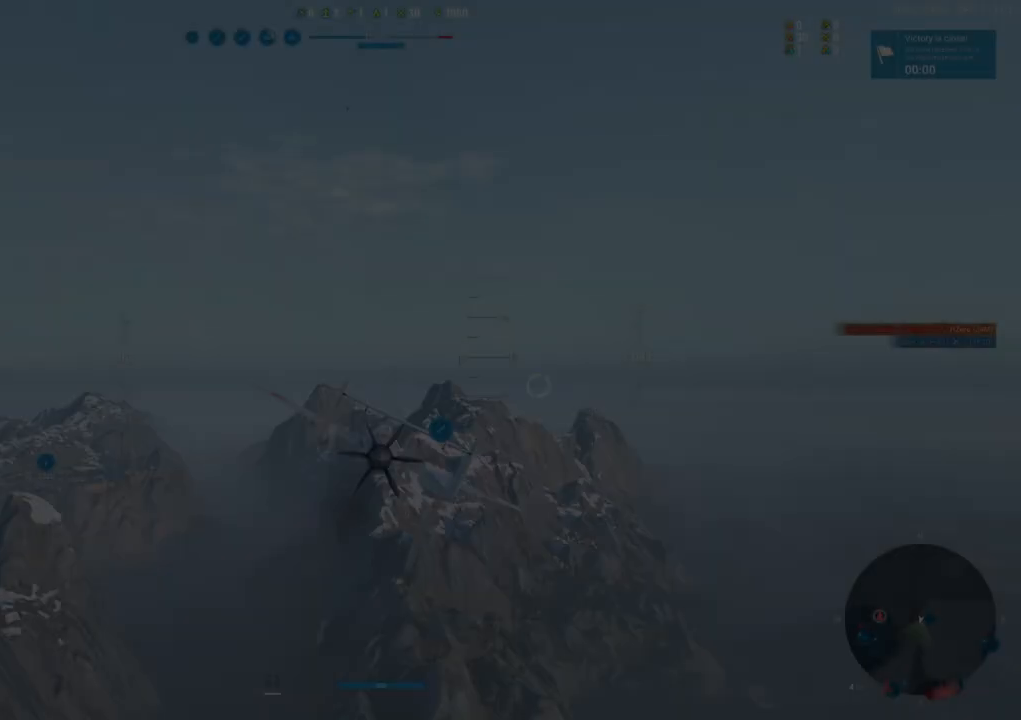
{"keys": [], "mouse": [], "mouse_move": "still", "events": []}
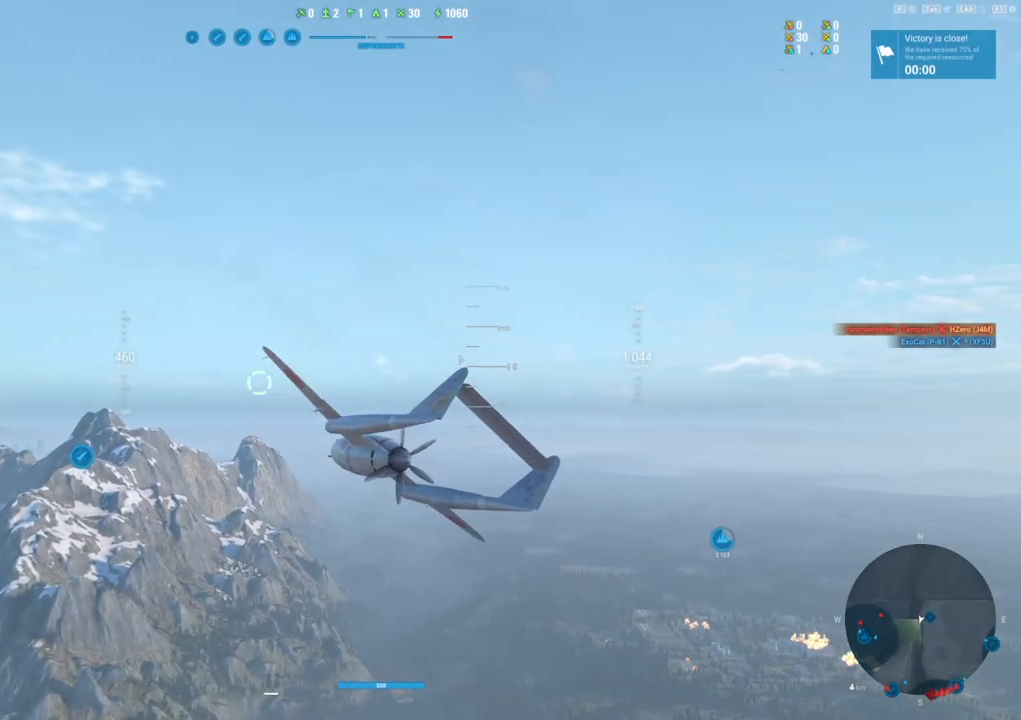
{"keys": [], "mouse": [], "mouse_move": "still", "events": []}
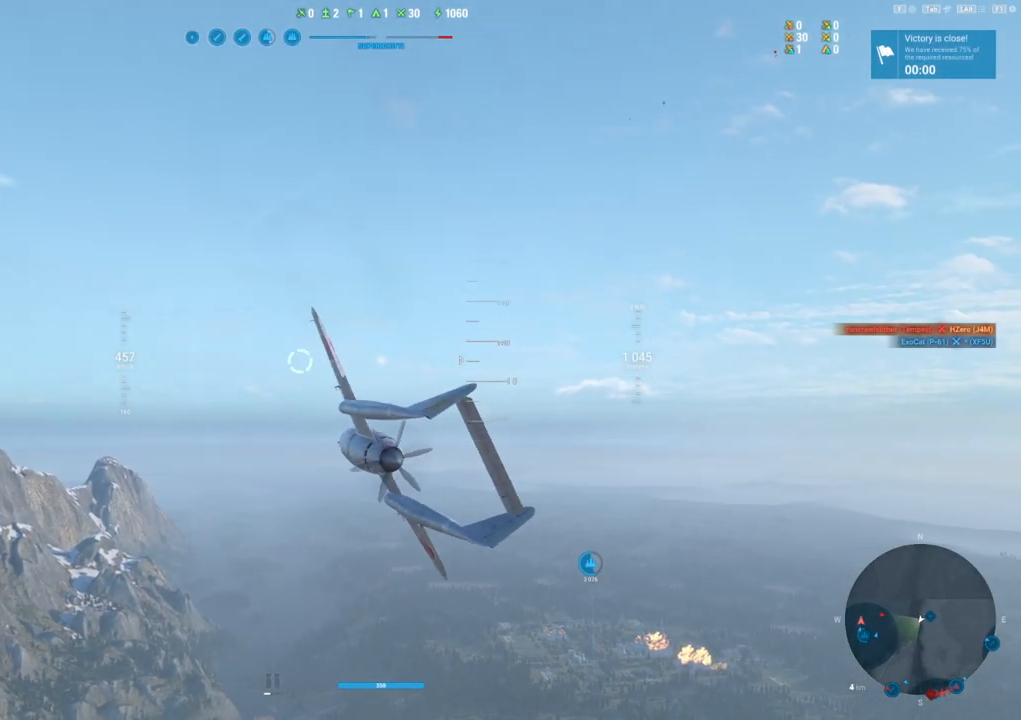
{"keys": [], "mouse": [], "mouse_move": "still", "events": [[83, "alt", "down"], [217, "alt", "up"]]}